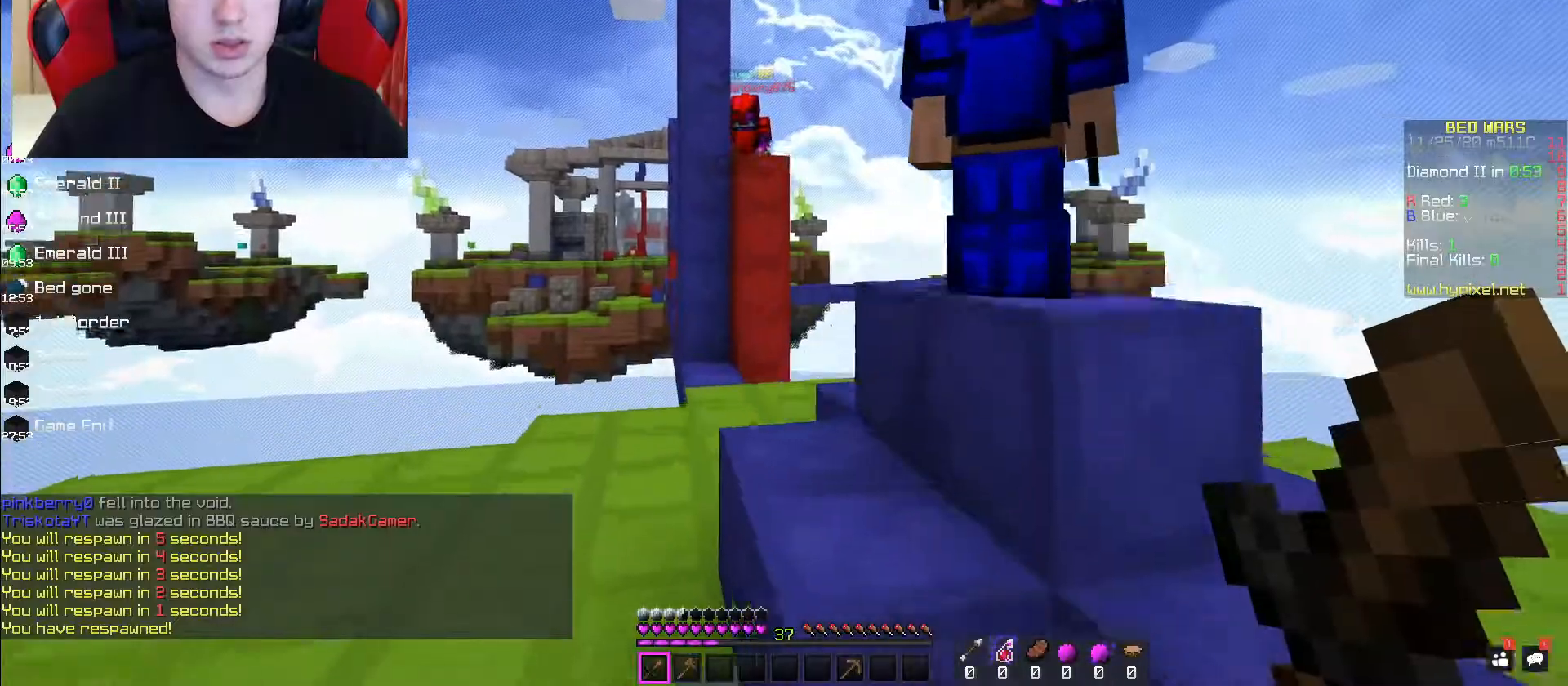
Gameplay with keyboard and mouse; each line is a JSON object with the keys and mouse buttons held at the frame after it. "events" lists presses ("down") and releases ("up") of "a", "d", "s", "space", "w", "mouse_left" and "mouse_right" between this image and that frame as [ms after this image, input, new state], when the widget could be followed in between. "mouse_left", "mouse_right" = the "left", "right" buttons of the "mouse" list. No other keys are recorded. Fast repeated clicks can show as one long hold. Mouse movement is not recorded.
{"keys": ["d", "w"], "mouse": ["left"], "events": [[117, "space", "up"], [433, "mouse_left", "up"], [467, "d", "down"], [483, "mouse_left", "down"]]}
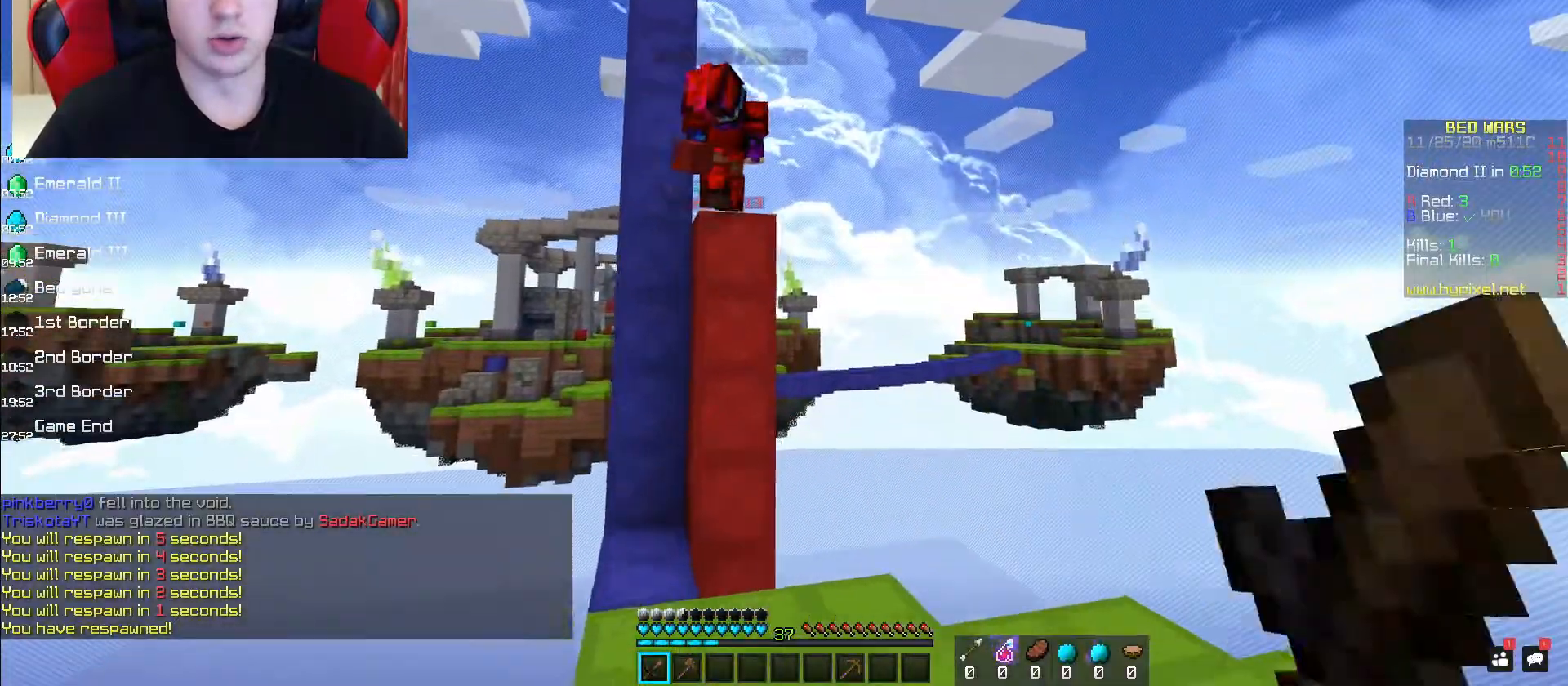
{"keys": ["d"], "mouse": [], "events": [[17, "w", "up"], [100, "space", "down"], [150, "mouse_left", "up"], [183, "mouse_left", "down"], [417, "space", "up"], [500, "mouse_left", "up"]]}
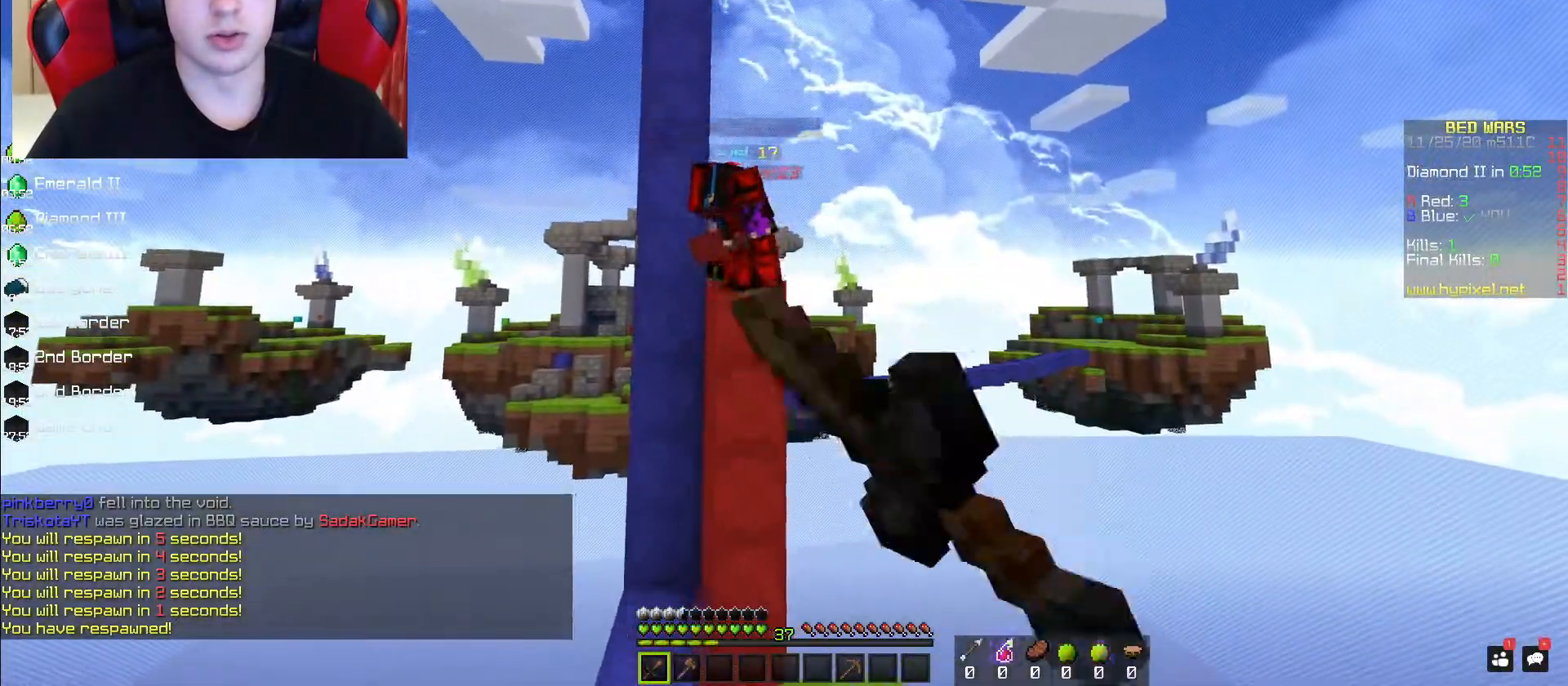
{"keys": ["w"], "mouse": ["left"], "events": [[217, "d", "up"], [250, "mouse_left", "down"], [400, "w", "down"]]}
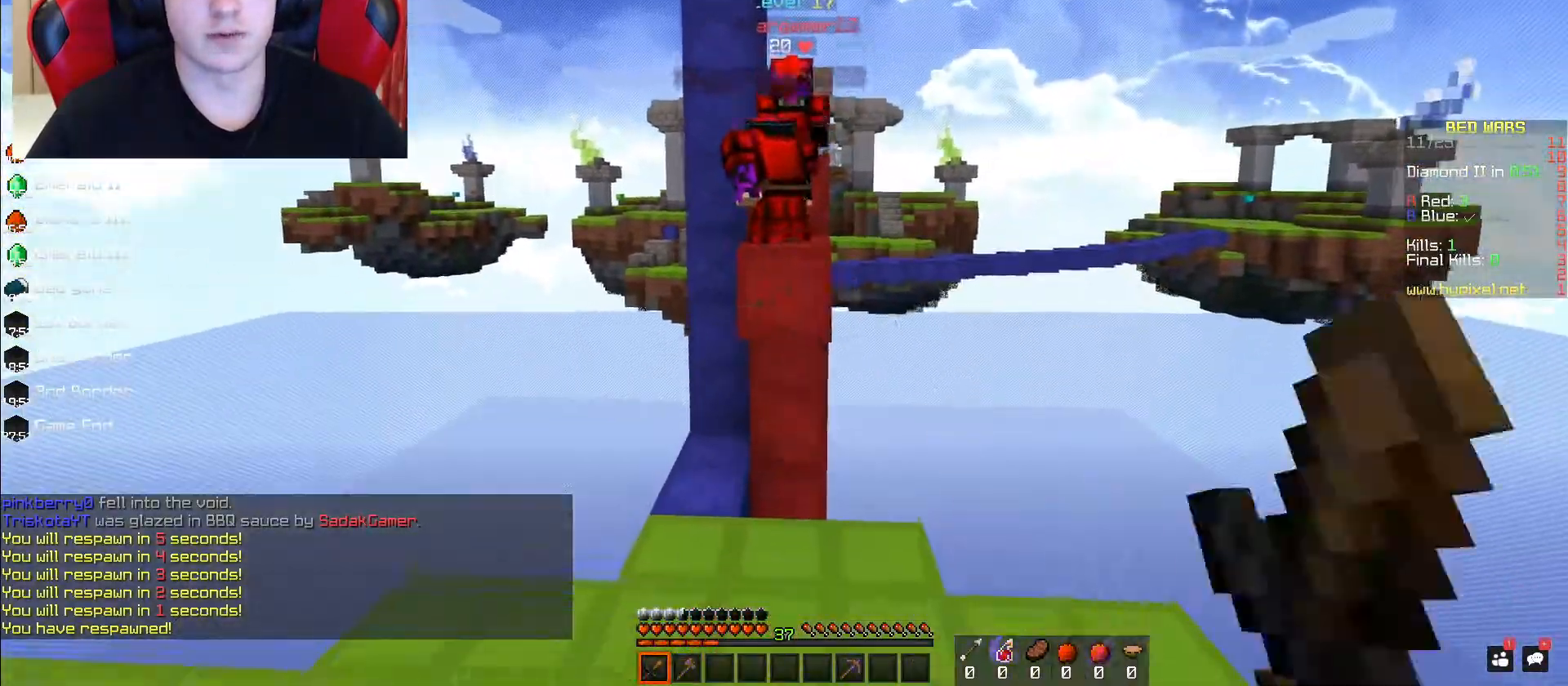
{"keys": ["space", "w"], "mouse": ["left"], "events": [[17, "space", "down"]]}
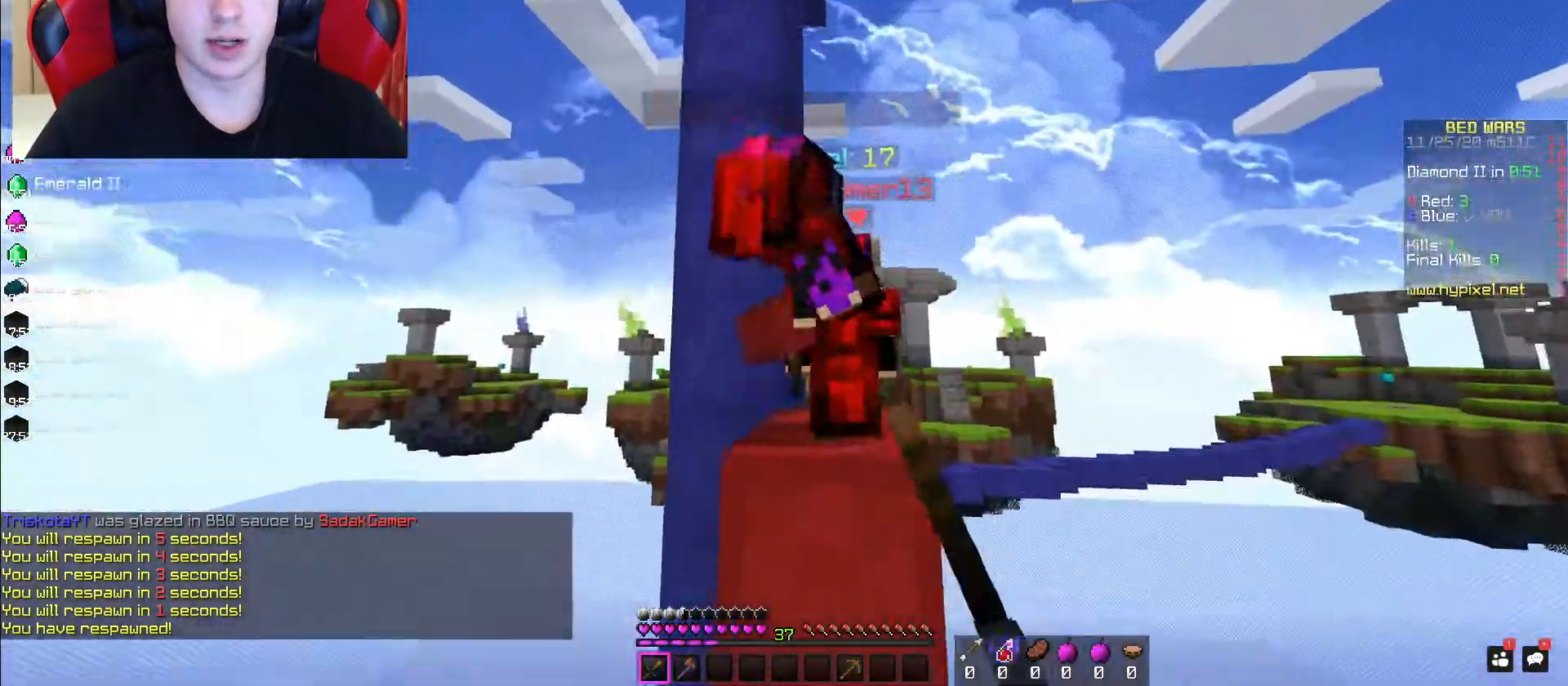
{"keys": [], "mouse": [], "events": [[33, "space", "up"], [150, "w", "up"], [217, "a", "down"], [417, "mouse_left", "up"], [450, "a", "up"]]}
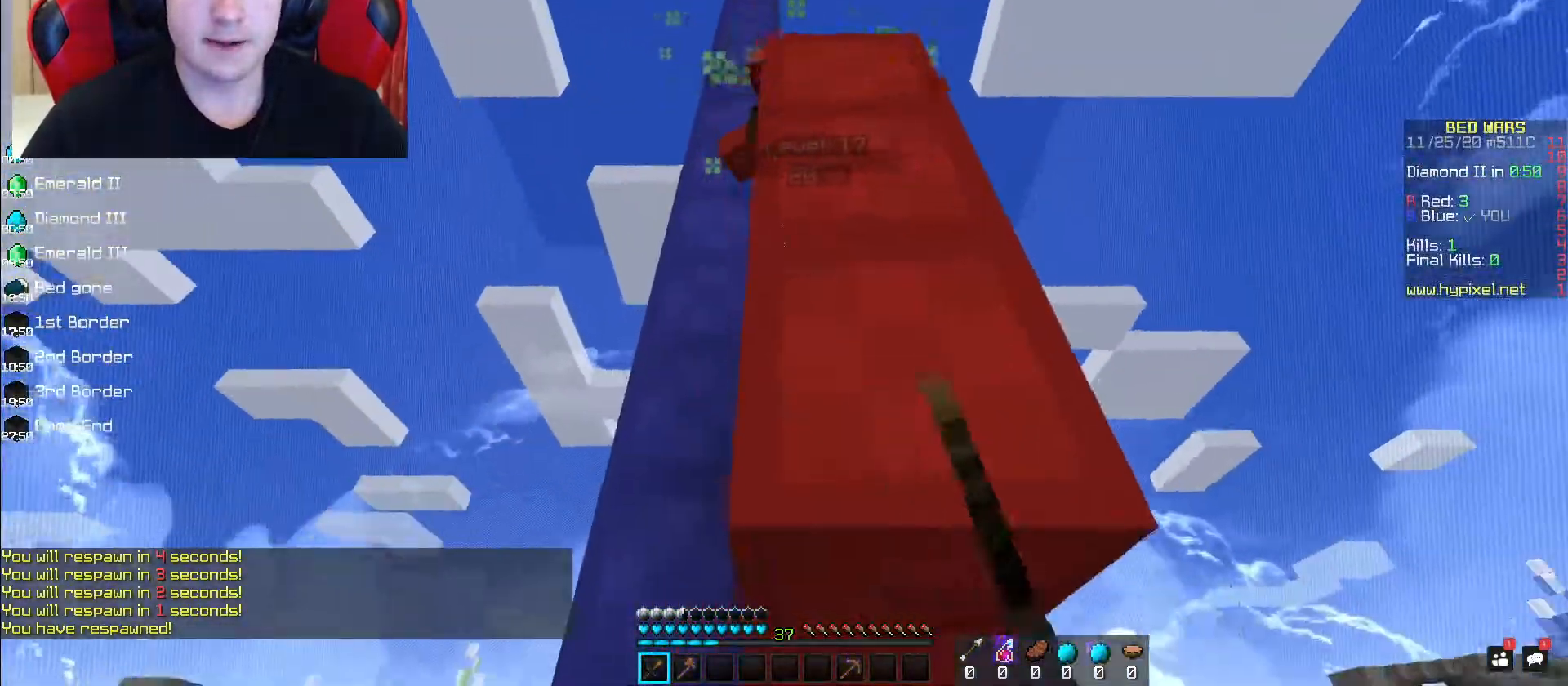
{"keys": ["s"], "mouse": ["left"], "events": [[17, "s", "down"], [33, "space", "down"], [433, "mouse_left", "down"], [483, "space", "up"]]}
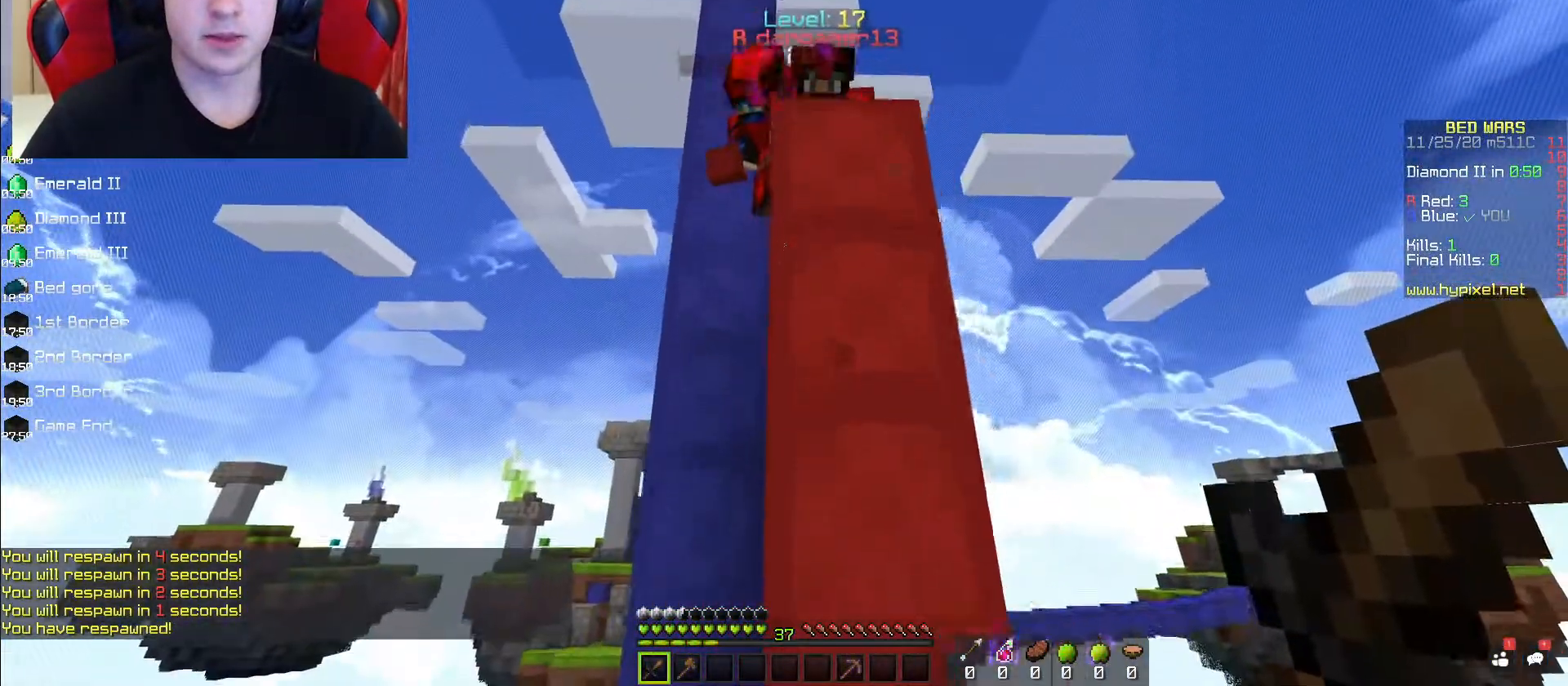
{"keys": ["w"], "mouse": ["left"], "events": [[233, "w", "down"], [250, "s", "up"]]}
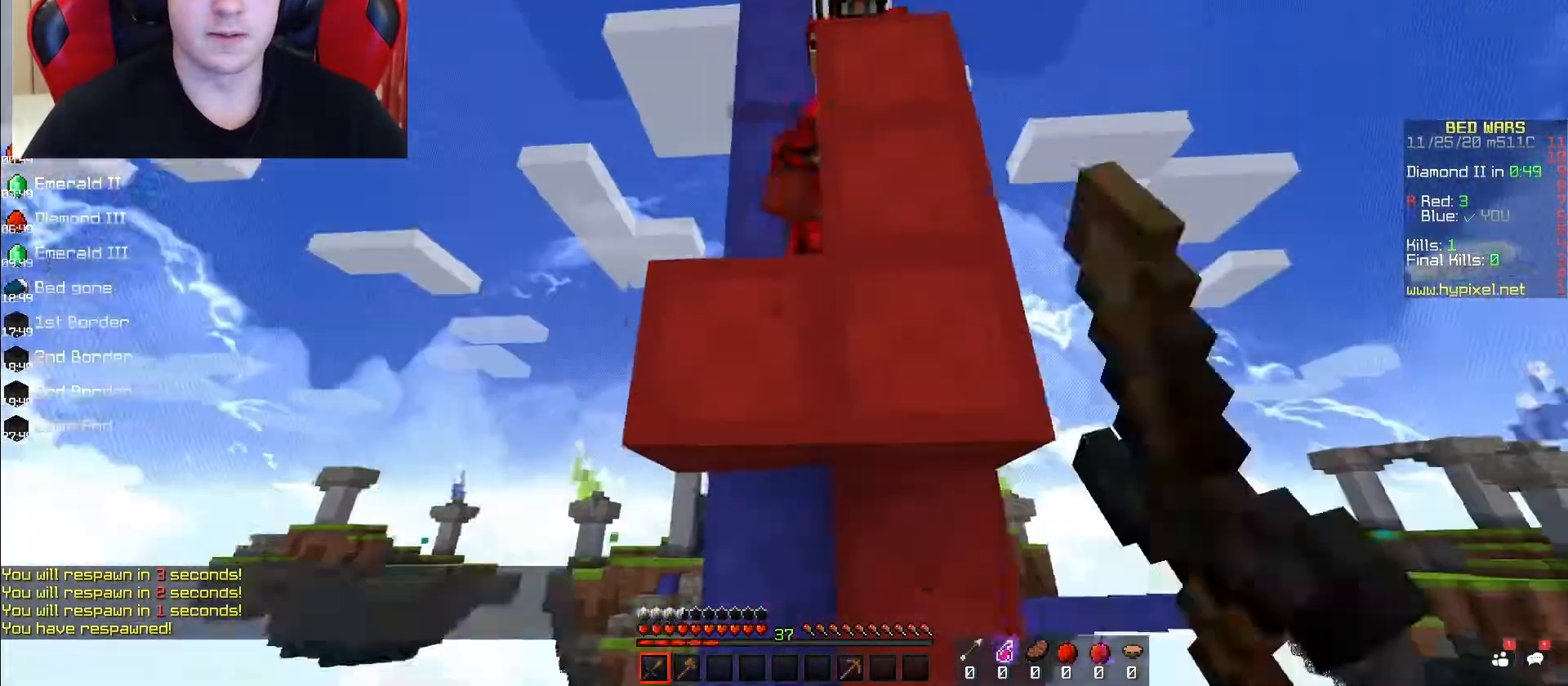
{"keys": ["s"], "mouse": ["left"], "events": [[17, "mouse_left", "up"], [133, "space", "down"], [217, "mouse_left", "down"], [333, "space", "up"], [383, "w", "up"], [400, "s", "down"]]}
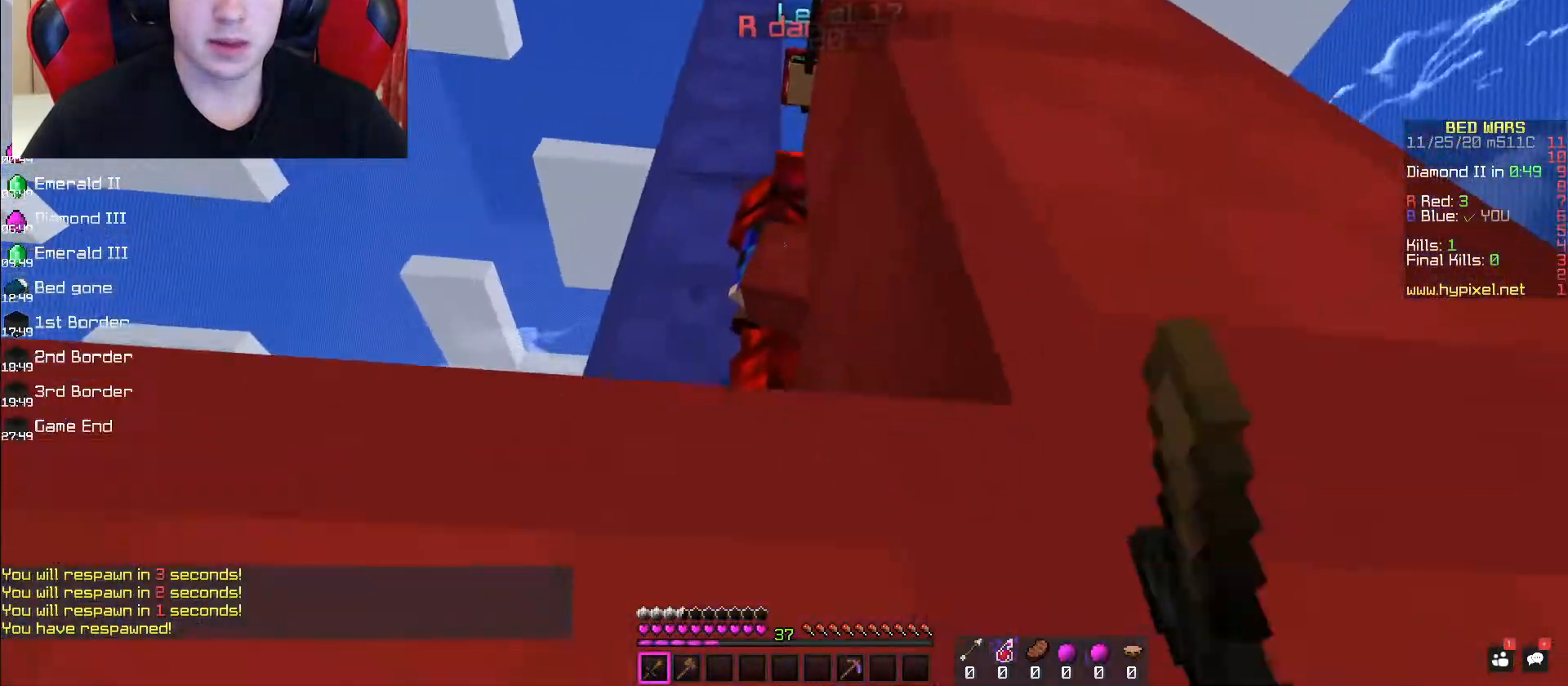
{"keys": ["space", "w"], "mouse": ["left"], "events": [[333, "mouse_left", "up"], [367, "space", "down"], [383, "w", "down"], [433, "s", "up"], [450, "mouse_left", "down"]]}
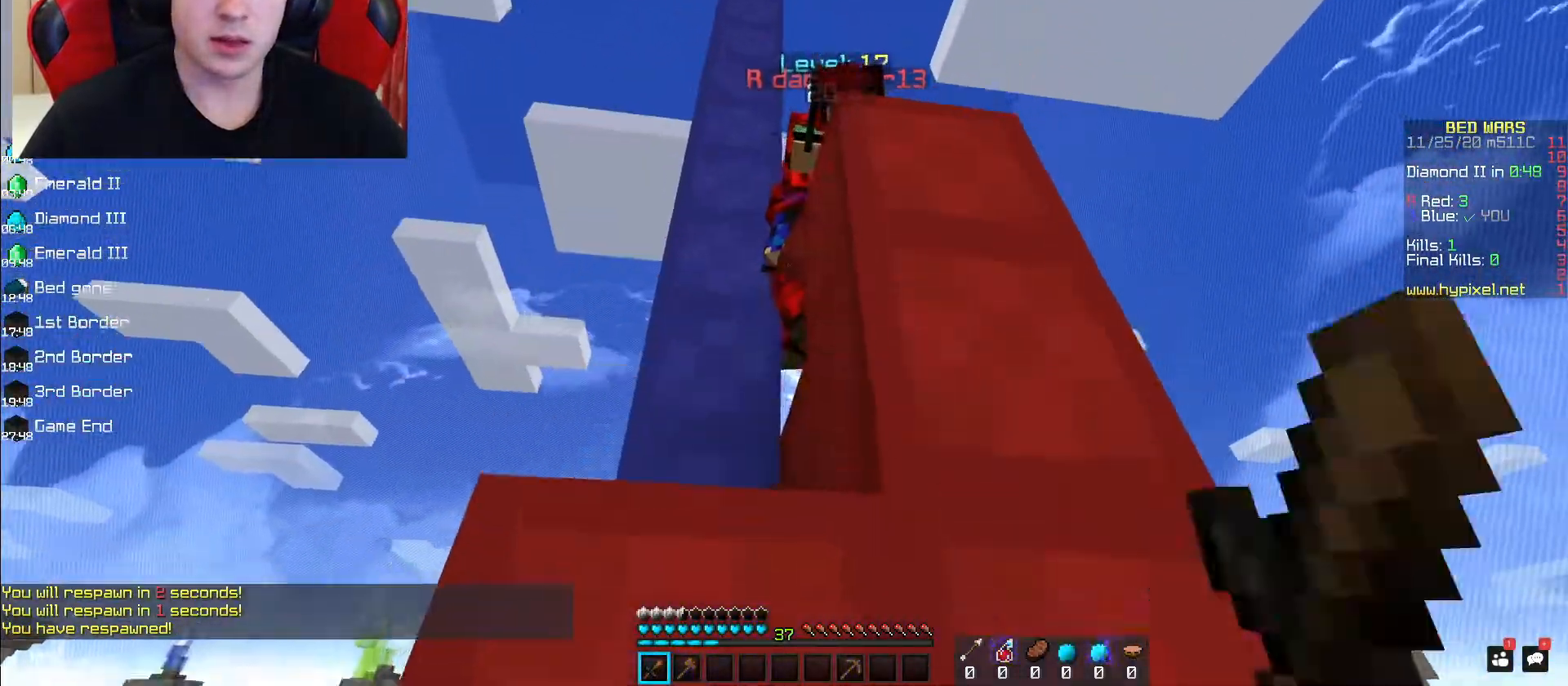
{"keys": ["s"], "mouse": [], "events": [[317, "space", "up"], [400, "mouse_left", "up"], [400, "s", "down"], [400, "w", "up"]]}
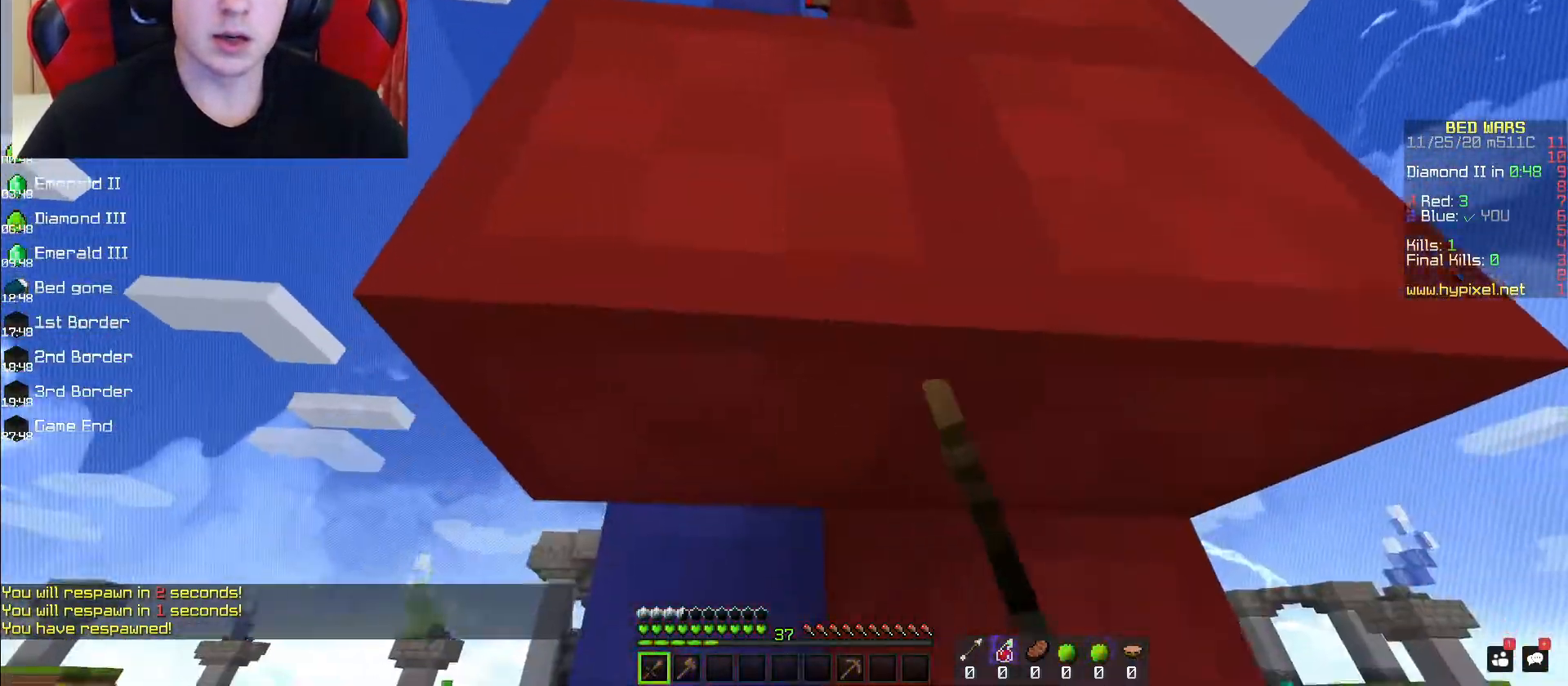
{"keys": ["s"], "mouse": [], "events": []}
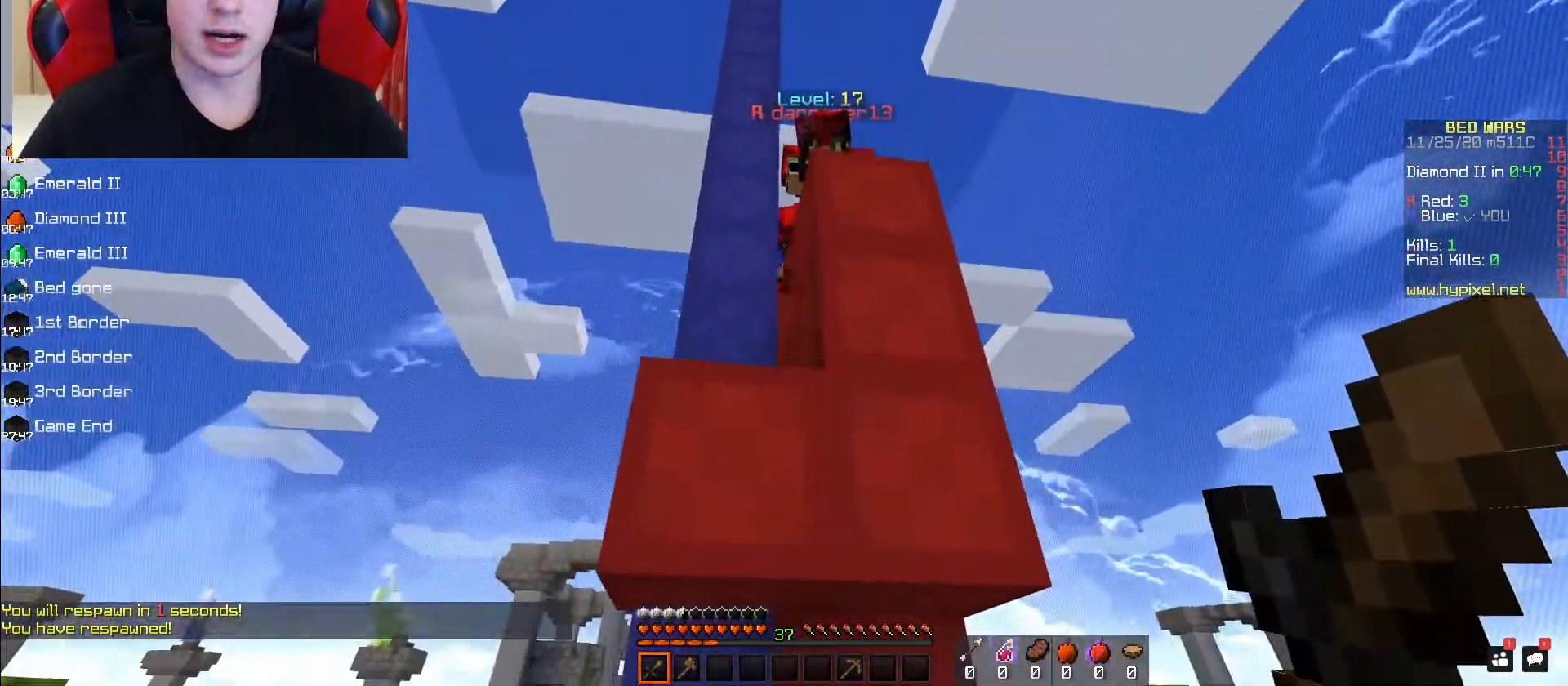
{"keys": ["space", "w"], "mouse": [], "events": [[133, "w", "down"], [150, "s", "up"], [233, "space", "down"]]}
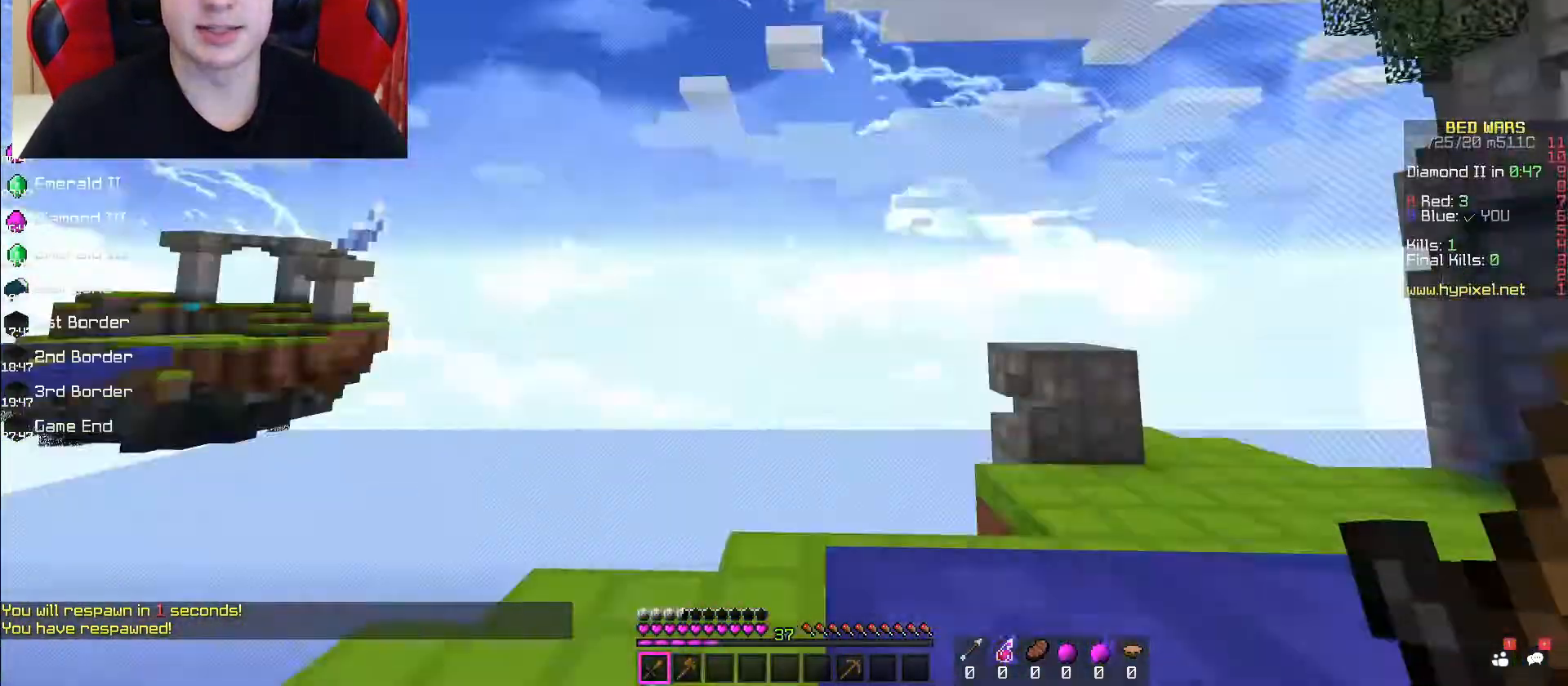
{"keys": ["d", "w"], "mouse": [], "events": [[17, "space", "up"], [33, "d", "down"], [67, "w", "up"], [267, "space", "down"], [367, "w", "down"], [500, "space", "up"]]}
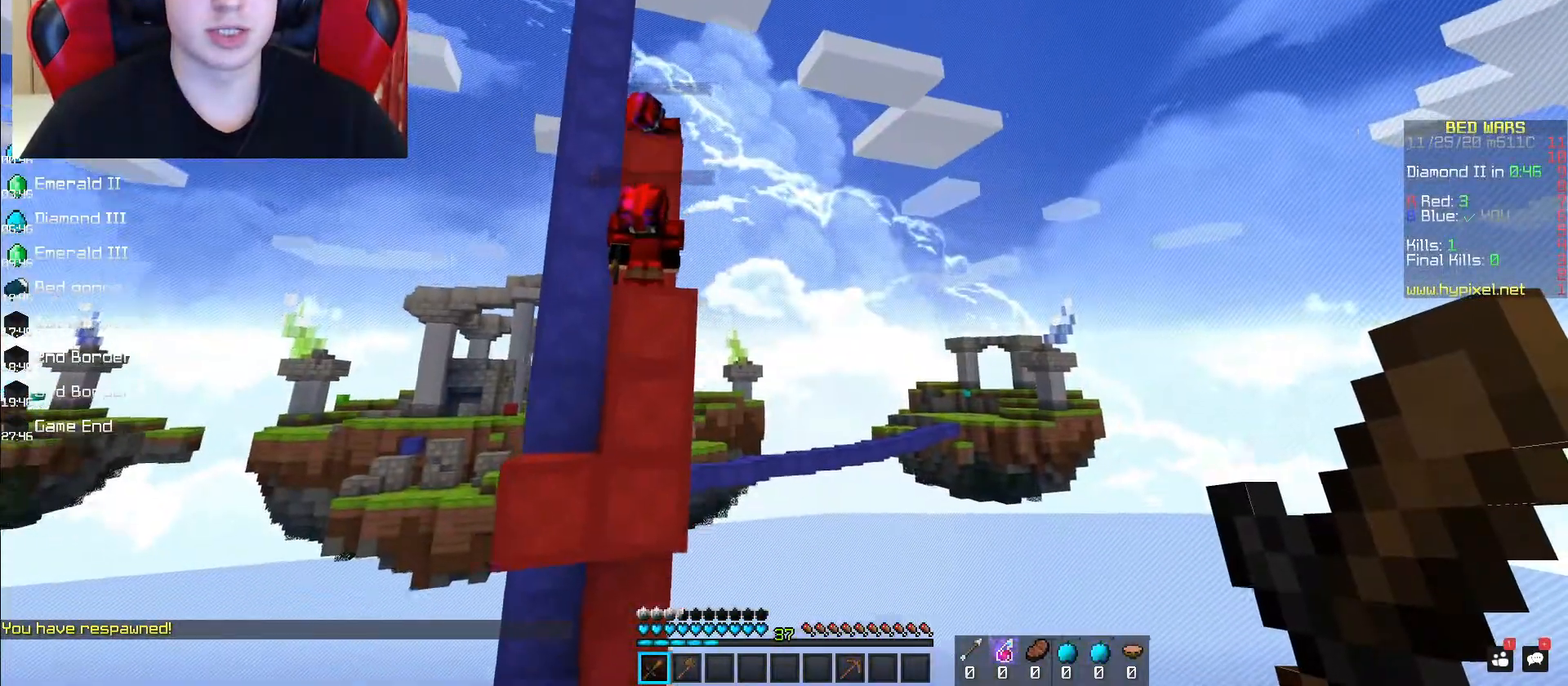
{"keys": [], "mouse": [], "events": [[50, "d", "up"], [417, "w", "up"]]}
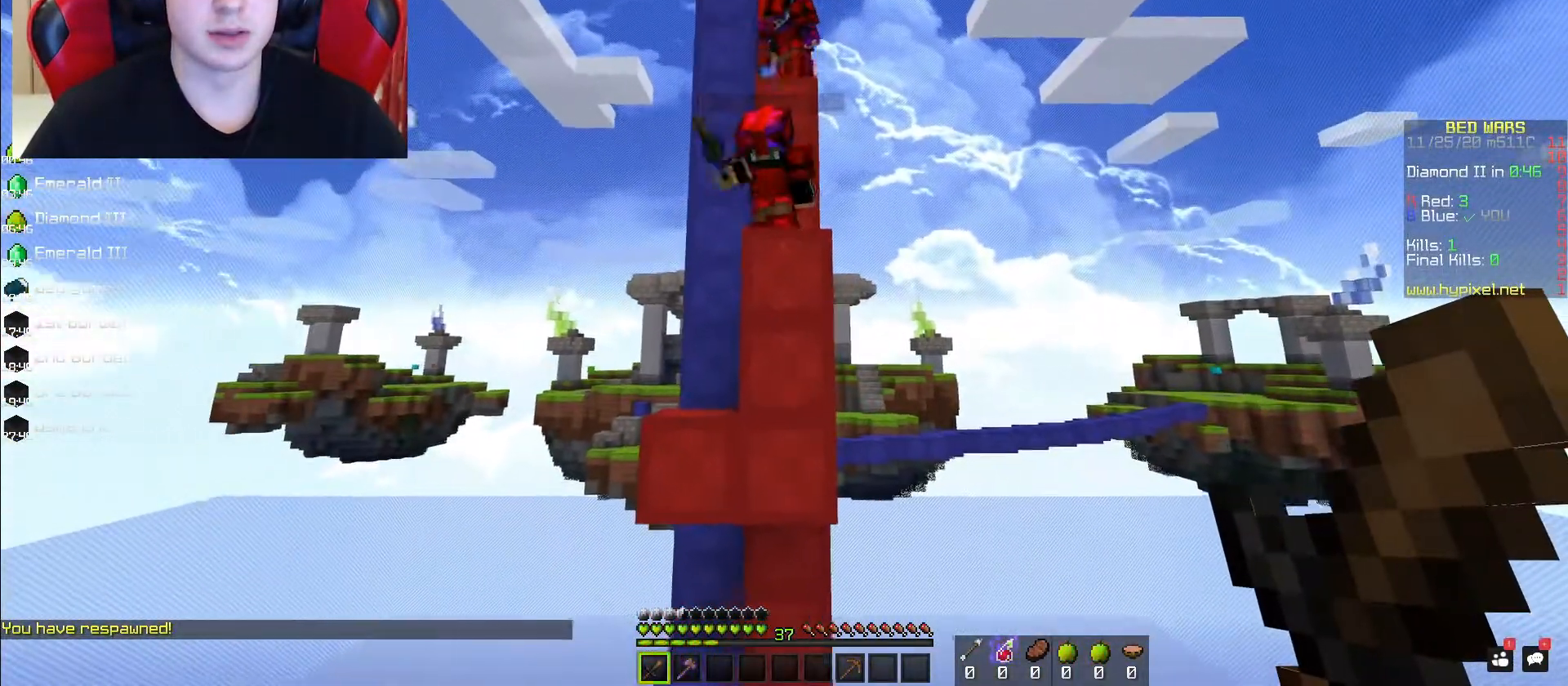
{"keys": ["w"], "mouse": [], "events": [[117, "w", "down"]]}
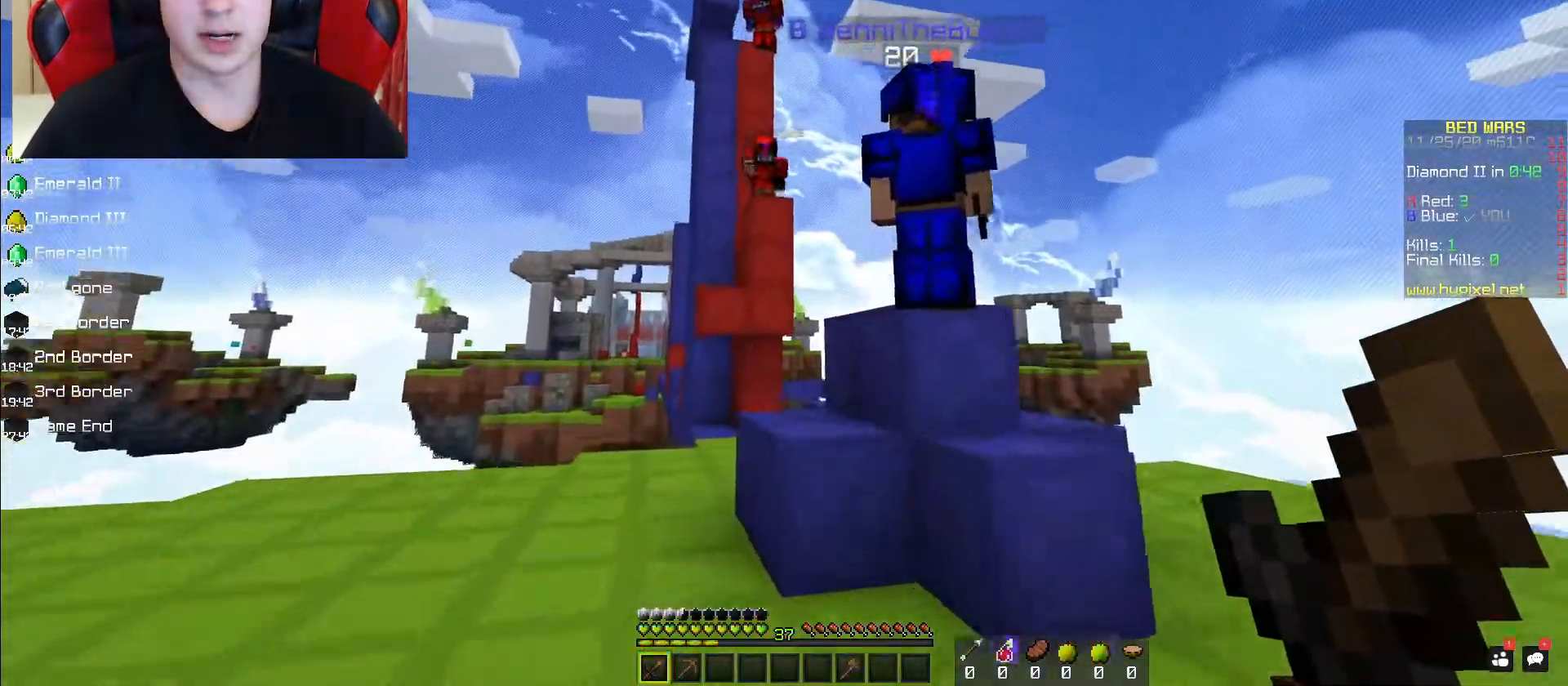
{"keys": ["space", "w"], "mouse": ["left"], "events": [[300, "space", "down"], [450, "mouse_left", "down"]]}
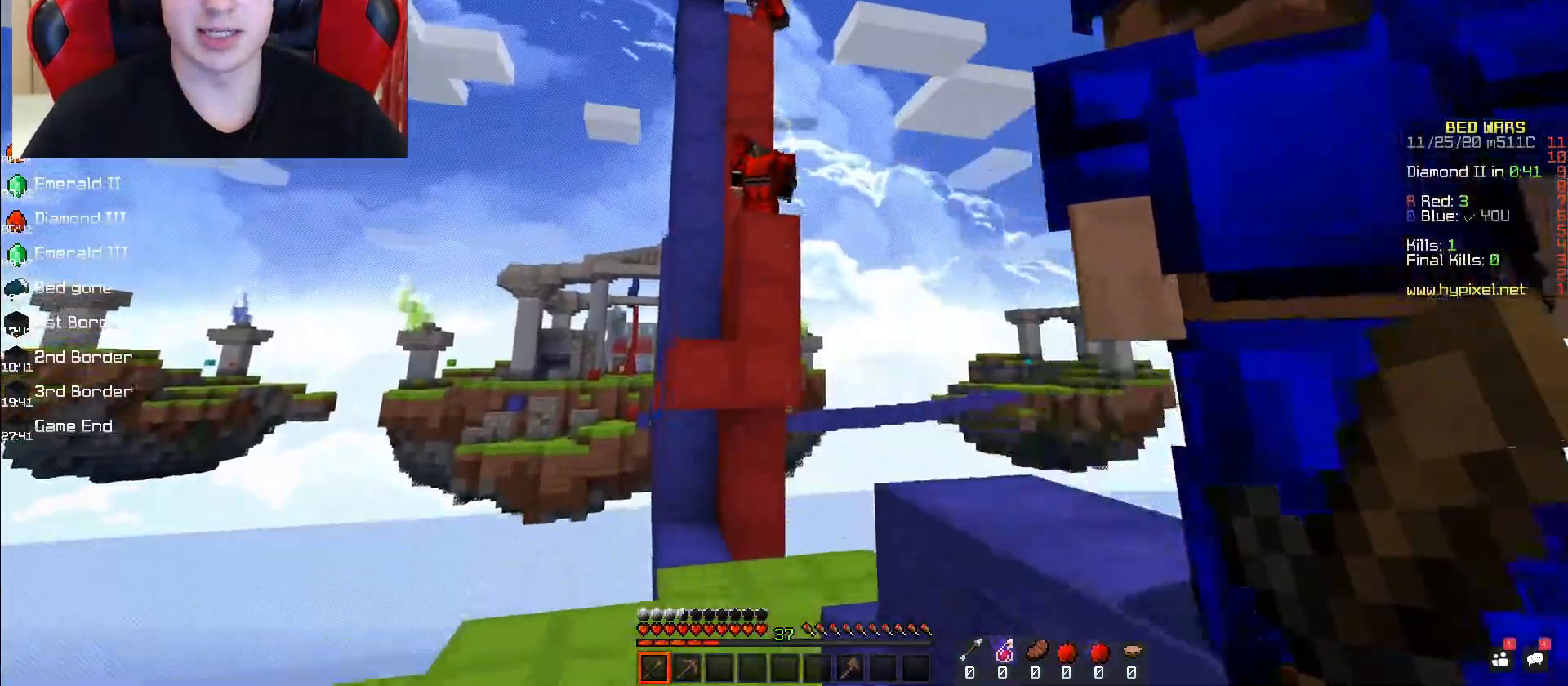
{"keys": ["d", "space"], "mouse": [], "events": [[50, "space", "up"], [50, "w", "up"], [250, "d", "down"], [250, "mouse_left", "up"], [250, "space", "down"]]}
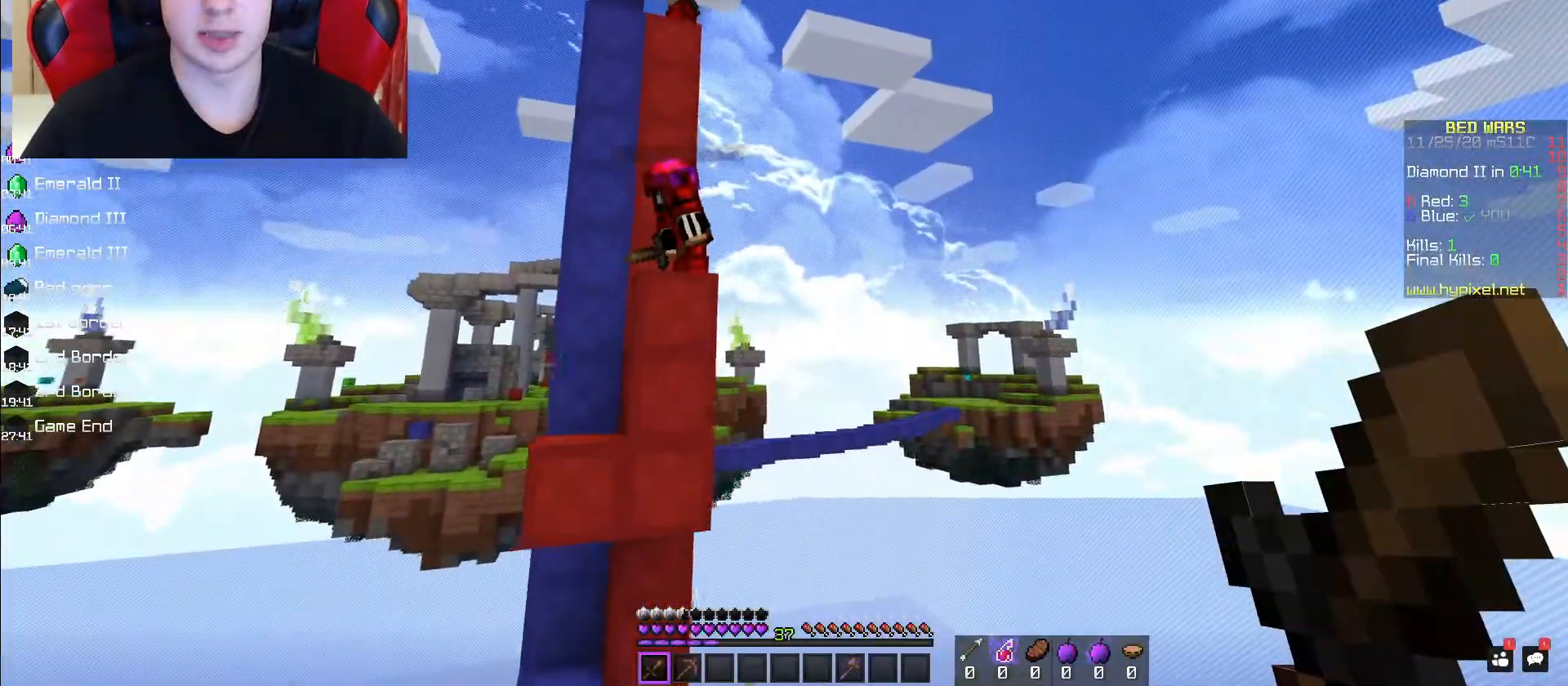
{"keys": ["s"], "mouse": ["left"], "events": [[67, "space", "up"], [83, "mouse_left", "down"], [183, "d", "up"], [250, "mouse_left", "up"], [367, "mouse_left", "down"], [367, "s", "down"]]}
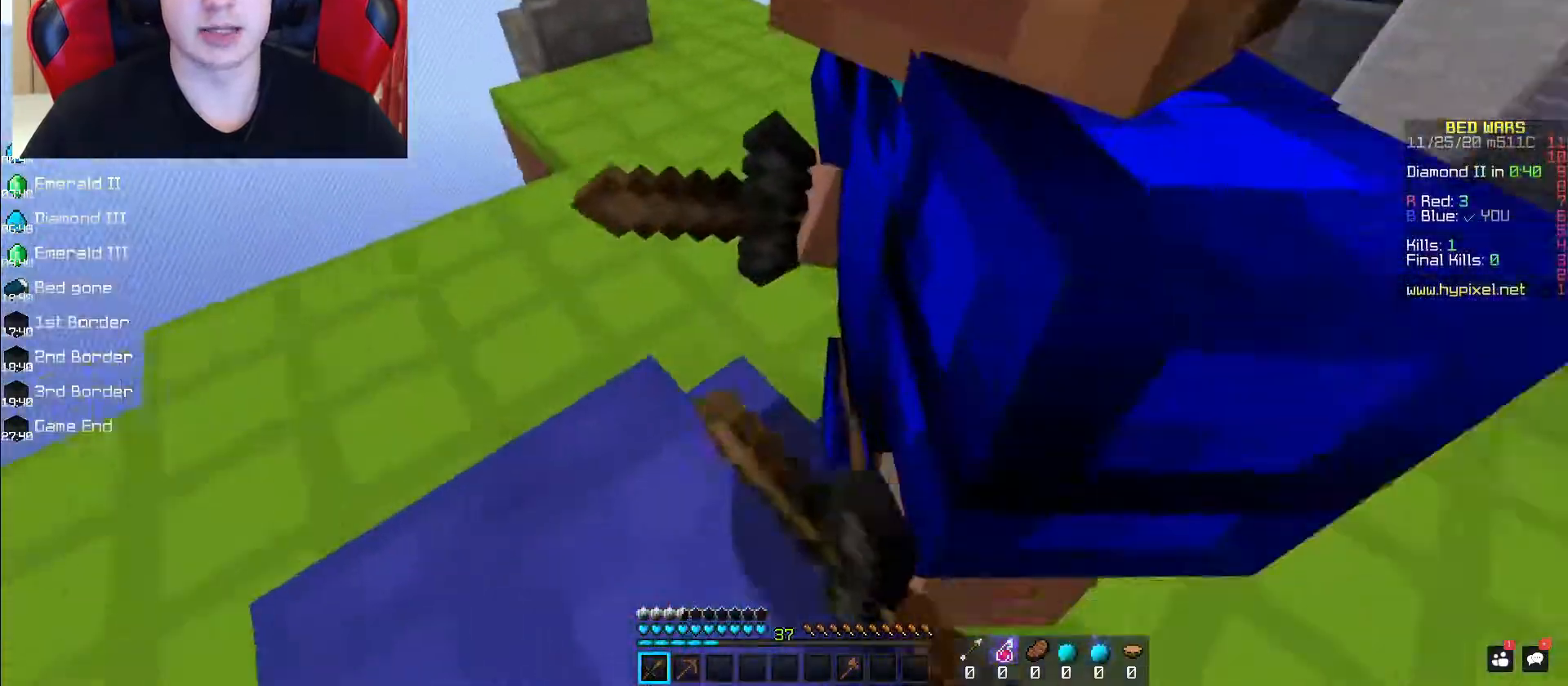
{"keys": ["d"], "mouse": ["left"], "events": [[67, "s", "up"], [117, "d", "down"]]}
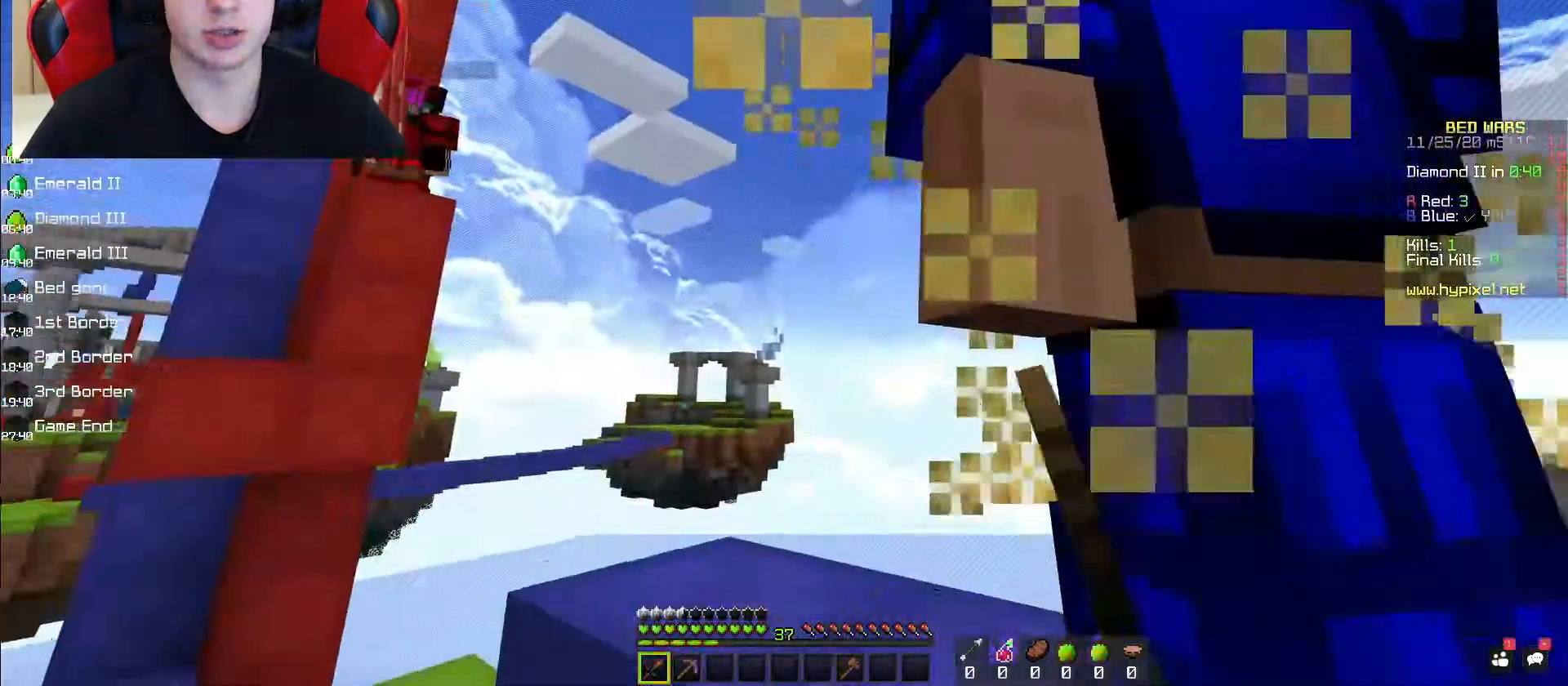
{"keys": ["s"], "mouse": [], "events": [[167, "d", "up"], [200, "s", "down"], [300, "mouse_left", "up"]]}